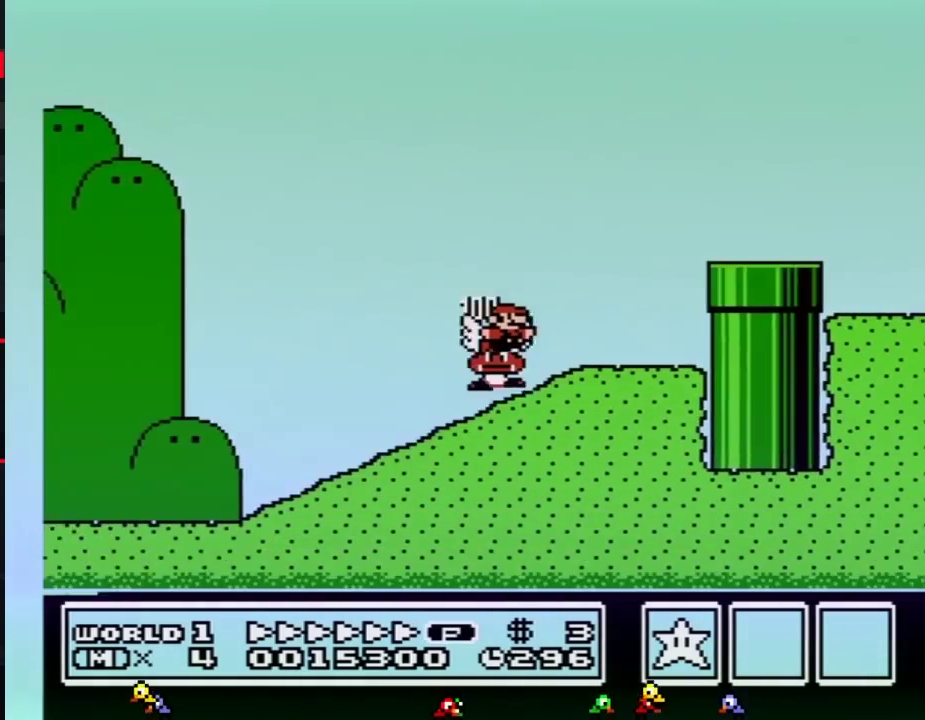
Gameplay with a controller (Nintendo layout); each line is a JSON object with the inputs held at the frame after it. "events" lists button and stick changes between this image and that frame as [ms after this image, input, new state], when the widget could be followed in between. Not read: L3 R3.
{"buttons": ["B", "DPAD_RIGHT"], "events": [[200, "A", "up"]]}
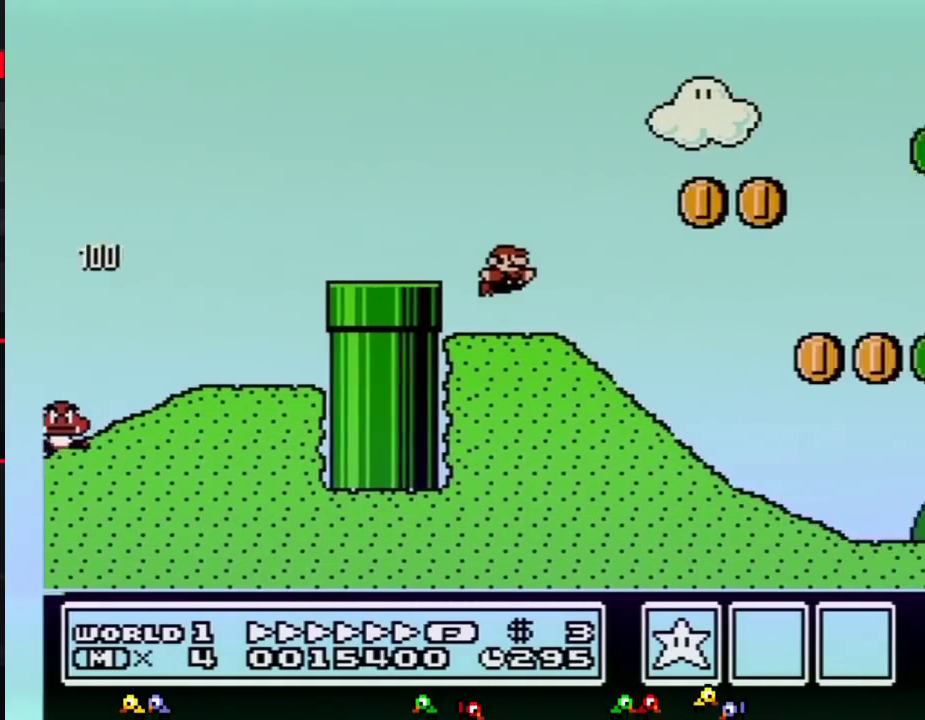
{"buttons": ["B", "DPAD_RIGHT"], "events": []}
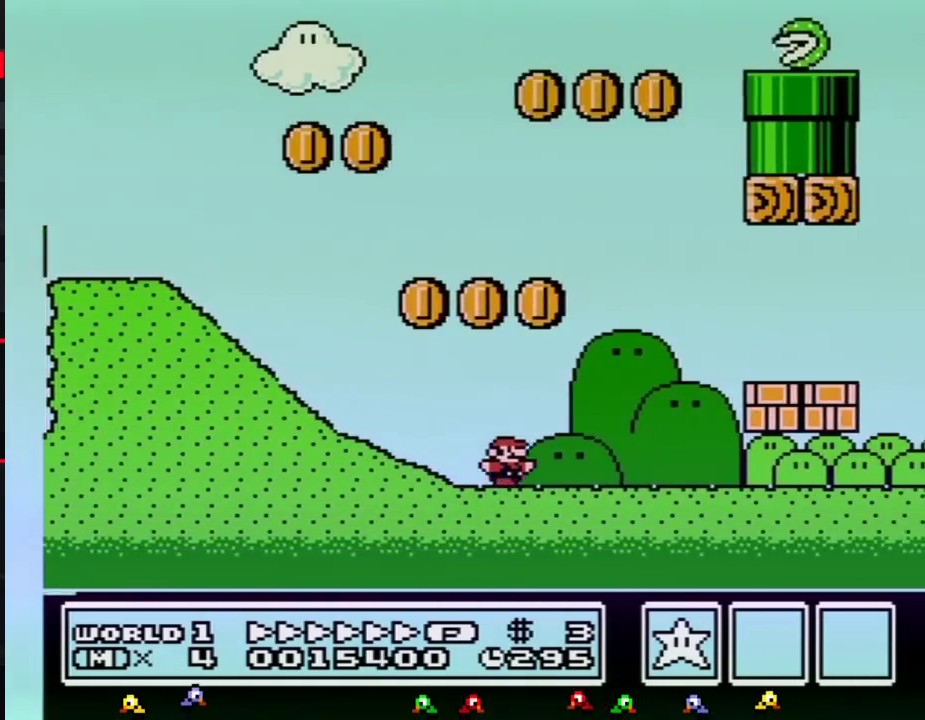
{"buttons": ["B", "DPAD_RIGHT"], "events": [[383, "A", "down"], [483, "A", "up"]]}
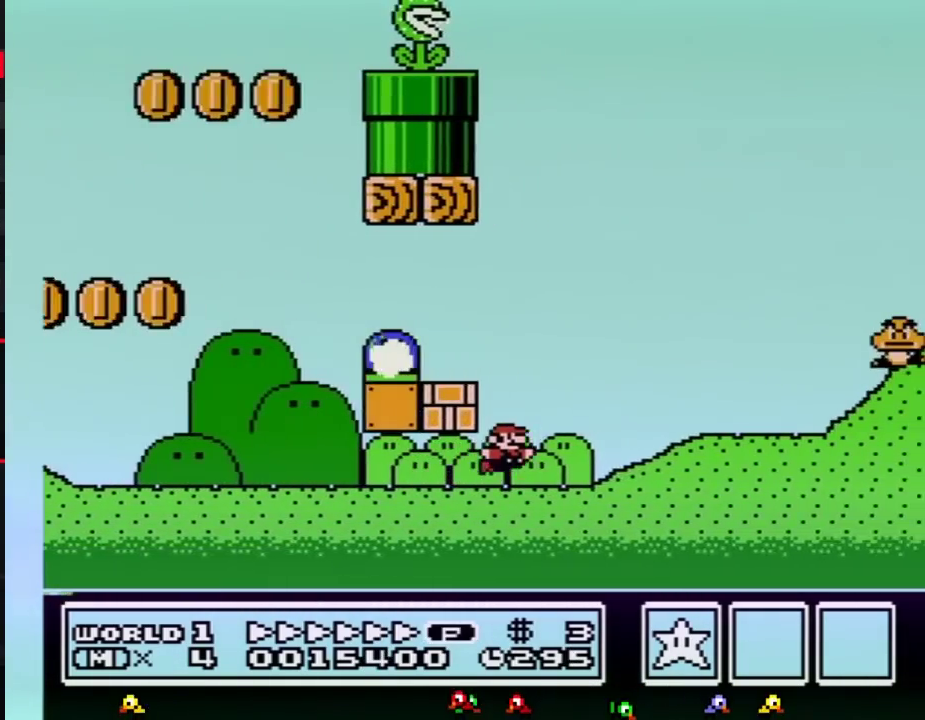
{"buttons": ["A", "B", "DPAD_RIGHT"], "events": [[83, "A", "down"]]}
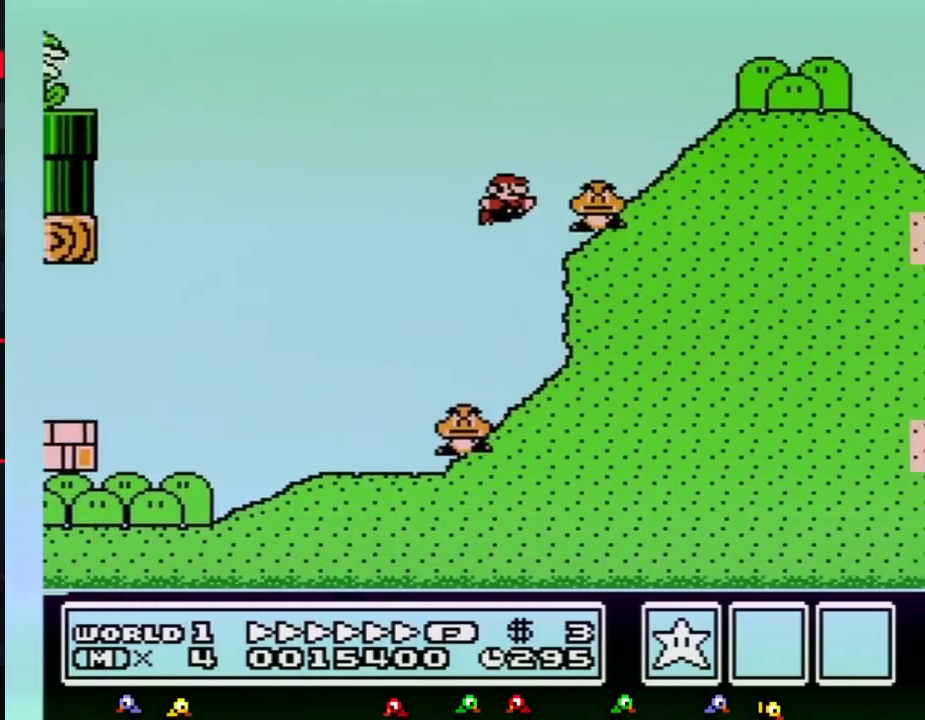
{"buttons": ["B", "DPAD_RIGHT"], "events": [[83, "A", "up"]]}
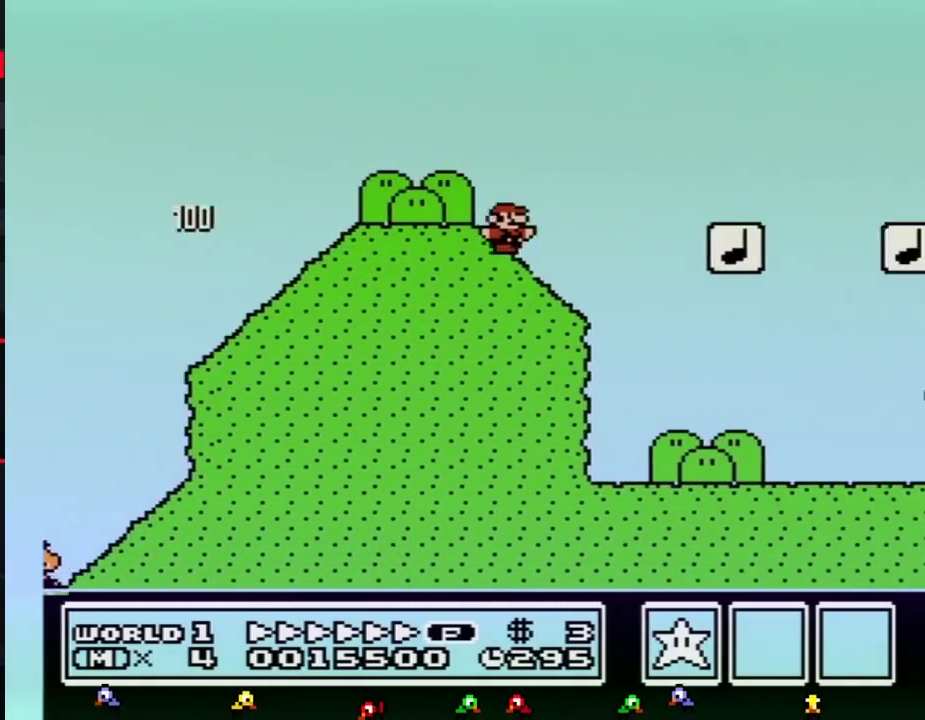
{"buttons": ["B", "DPAD_RIGHT"], "events": [[167, "A", "down"], [383, "A", "up"]]}
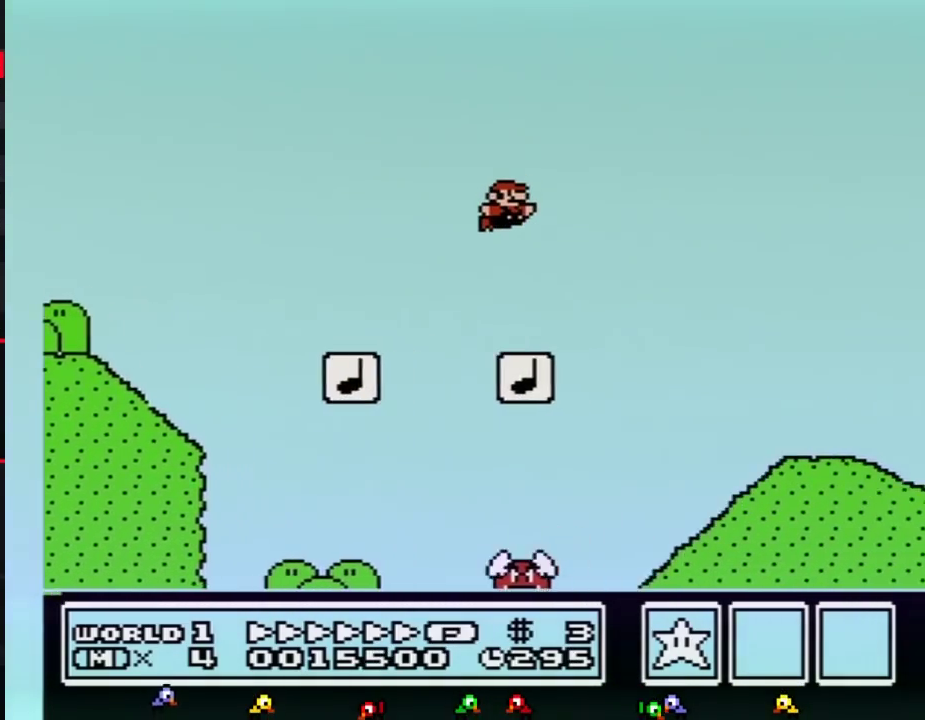
{"buttons": ["B", "DPAD_RIGHT"], "events": []}
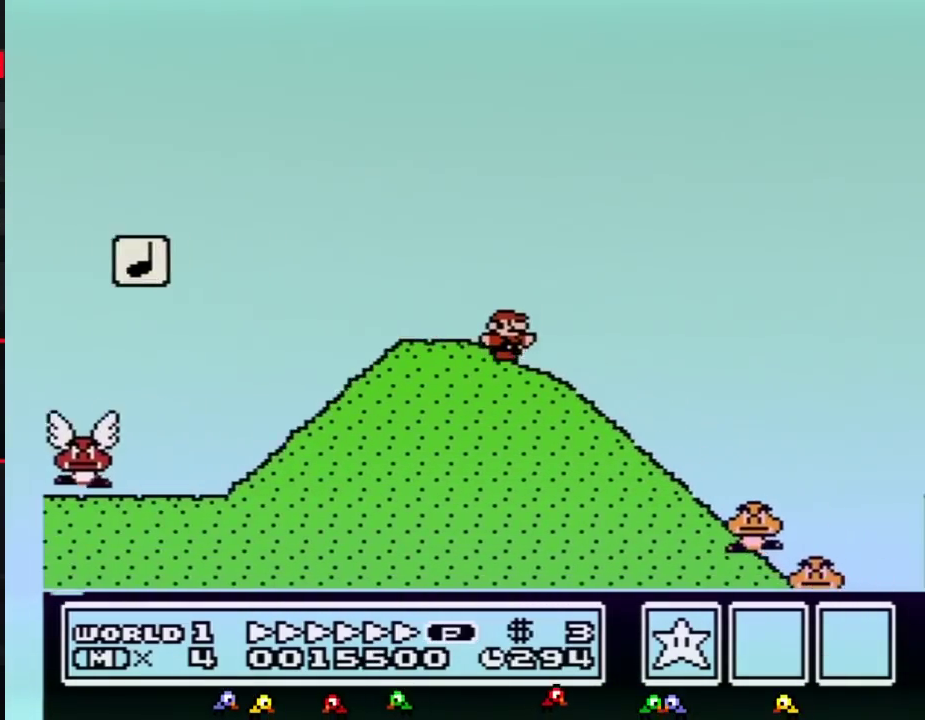
{"buttons": ["A", "B", "DPAD_RIGHT"], "events": [[333, "A", "down"]]}
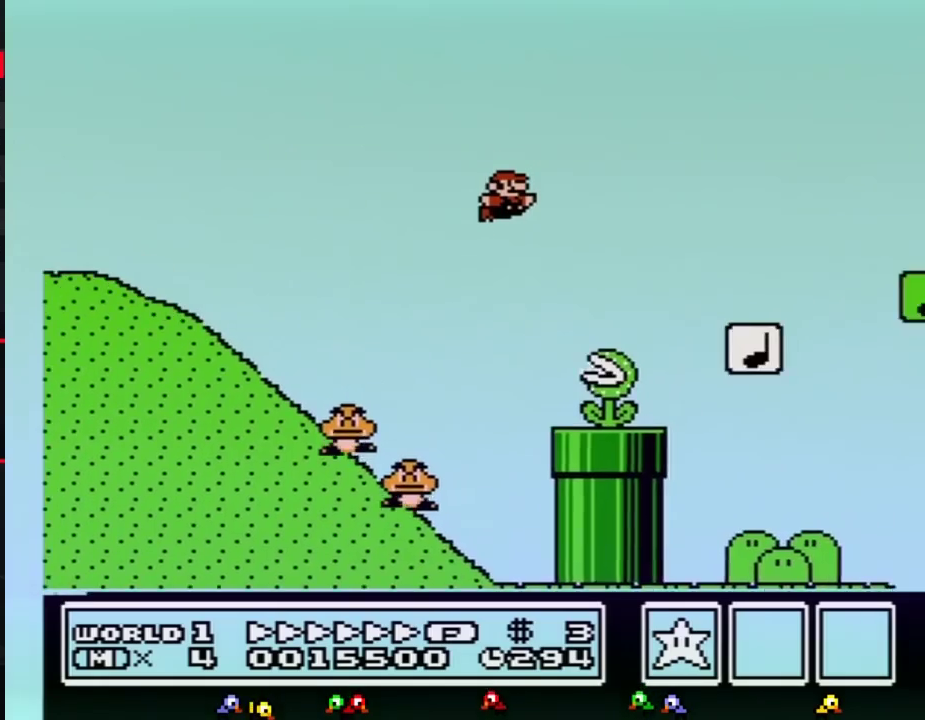
{"buttons": ["B", "DPAD_RIGHT"], "events": [[267, "A", "up"]]}
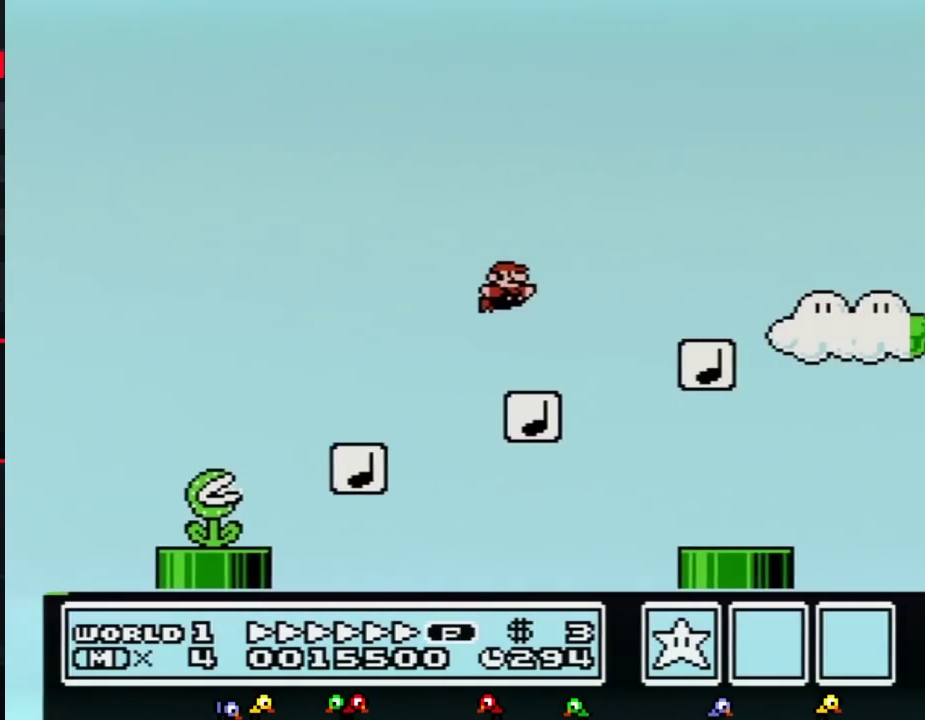
{"buttons": ["A", "B", "DPAD_RIGHT"], "events": [[450, "A", "down"]]}
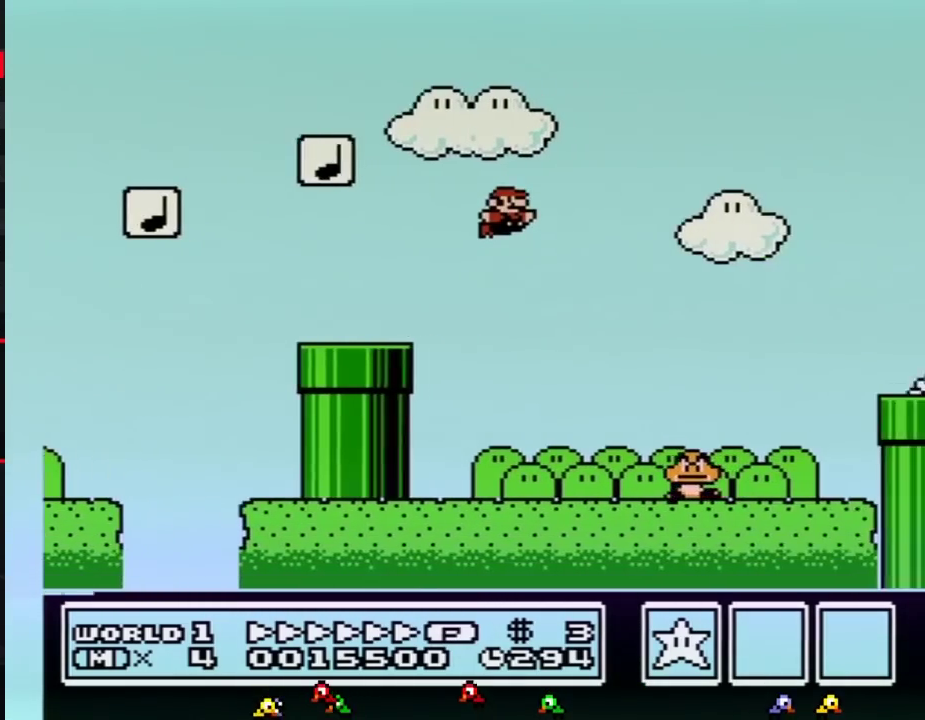
{"buttons": ["B", "DPAD_RIGHT"], "events": [[383, "A", "up"]]}
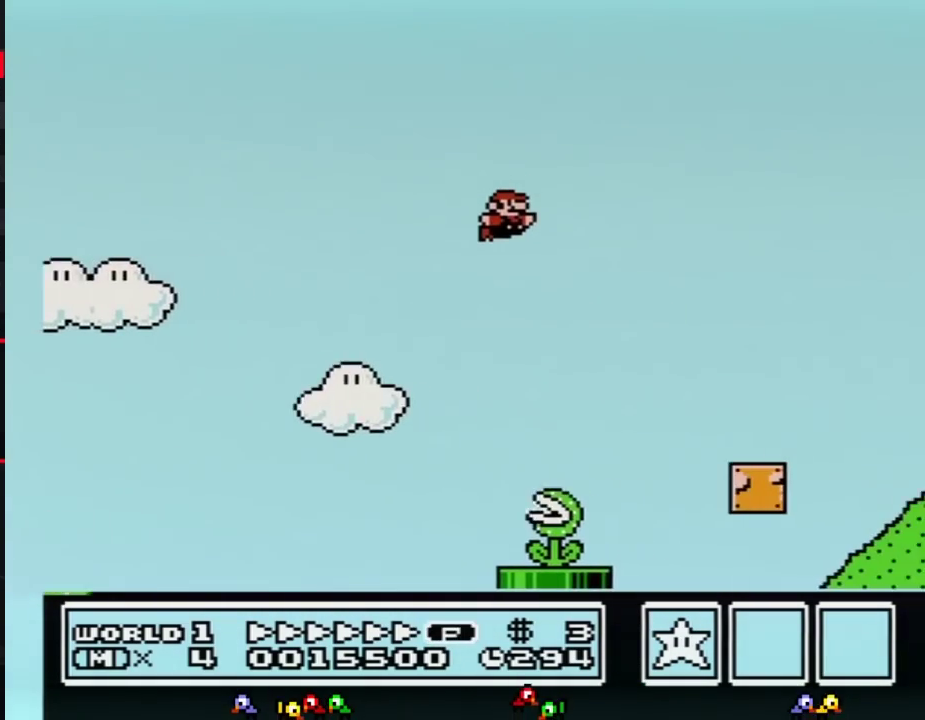
{"buttons": ["A", "B", "DPAD_RIGHT"], "events": [[483, "A", "down"]]}
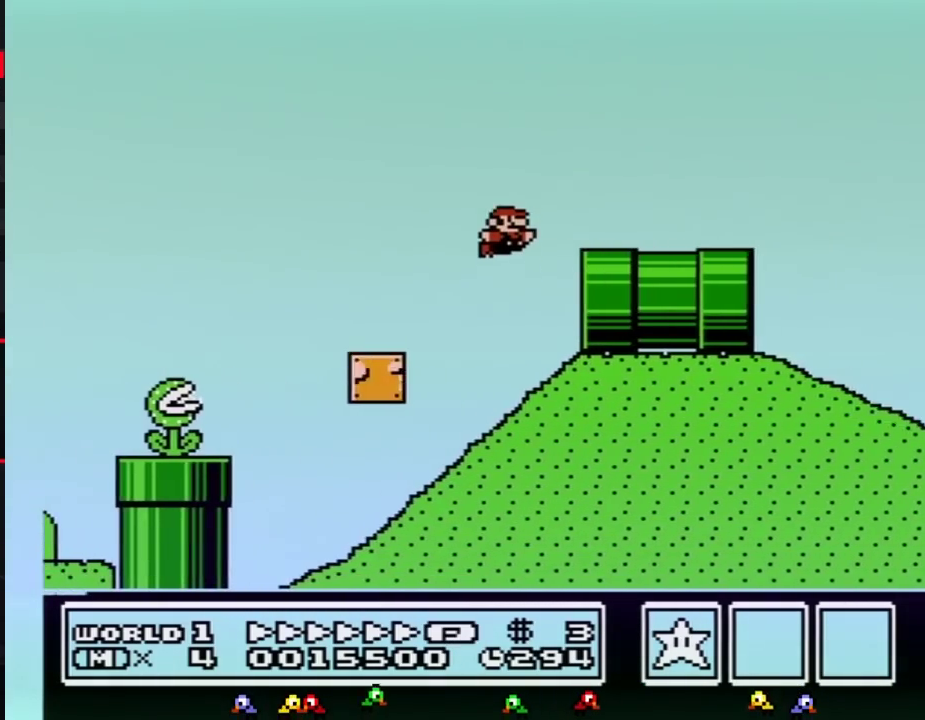
{"buttons": ["B", "DPAD_RIGHT"], "events": [[167, "A", "up"]]}
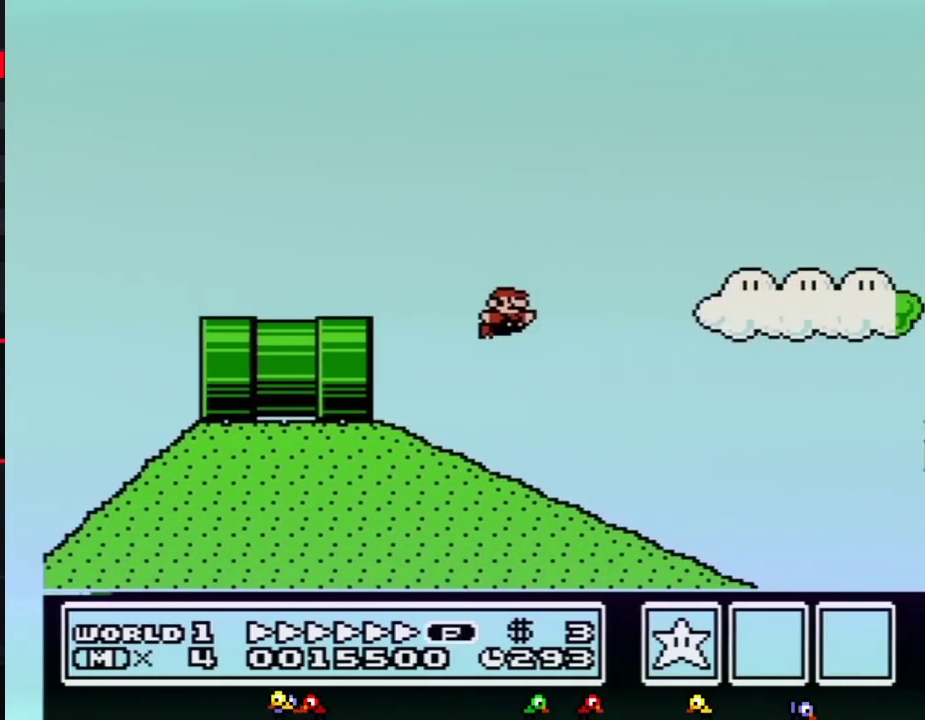
{"buttons": ["B", "DPAD_RIGHT"], "events": []}
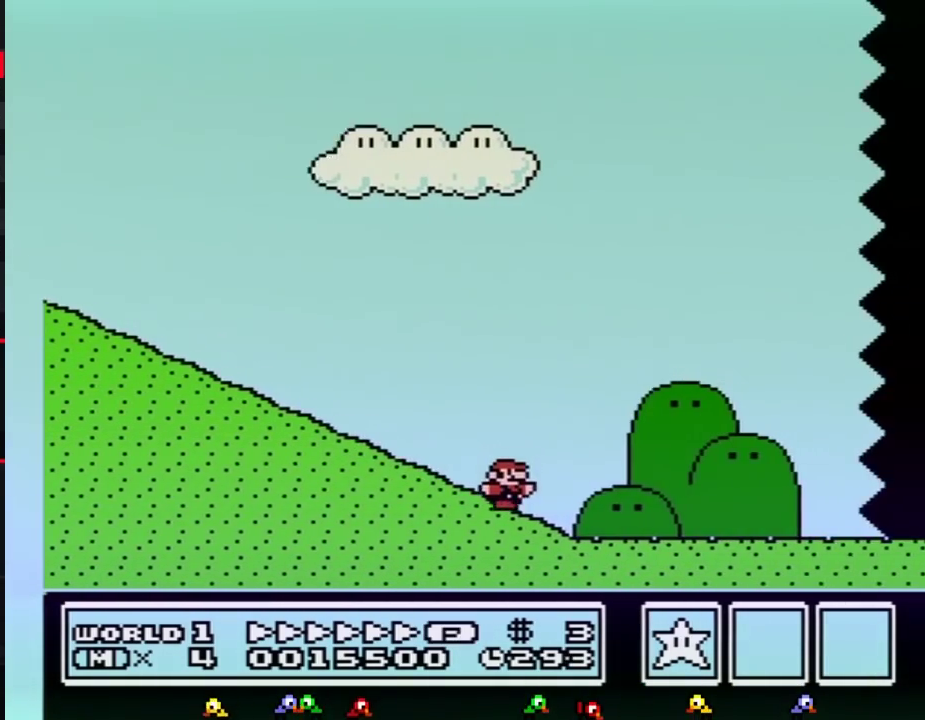
{"buttons": ["B", "DPAD_RIGHT"], "events": []}
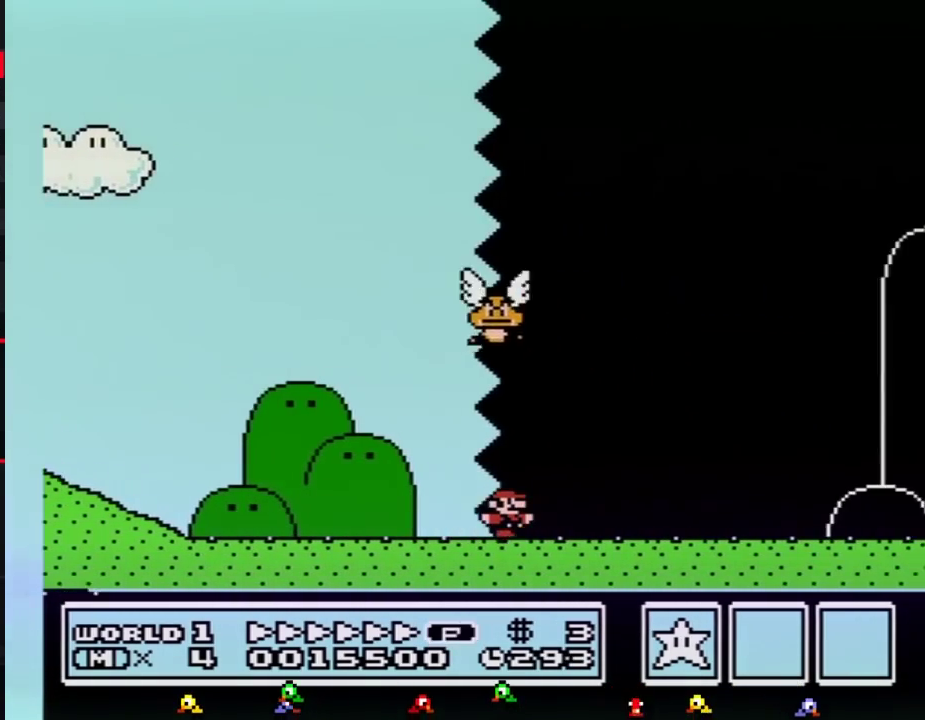
{"buttons": ["B", "DPAD_RIGHT"], "events": []}
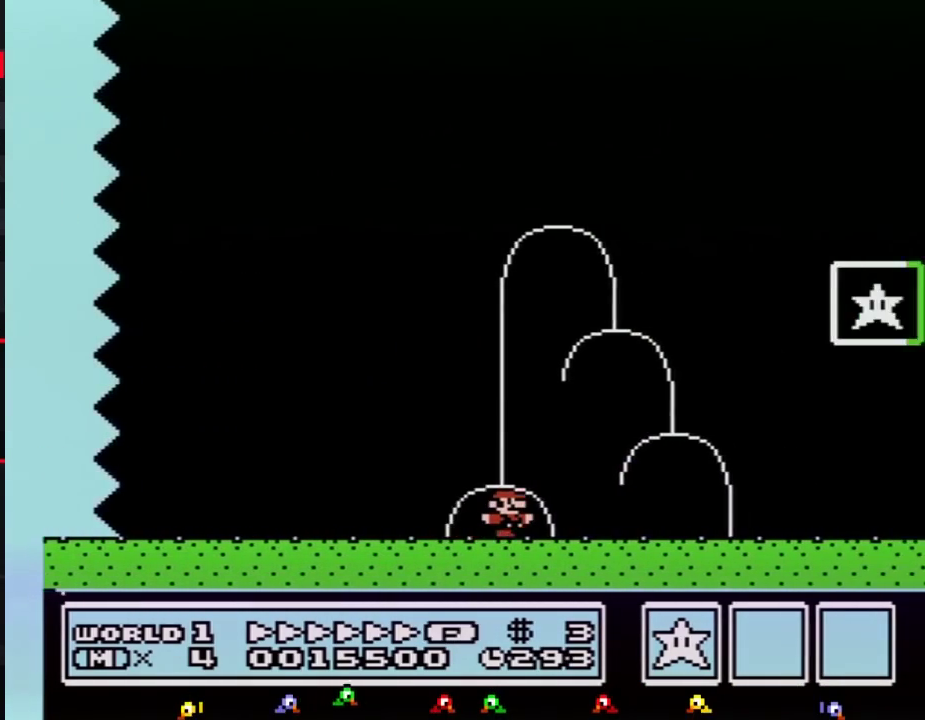
{"buttons": ["A", "B", "DPAD_RIGHT"], "events": [[233, "DPAD_LEFT", "down"], [233, "DPAD_RIGHT", "up"], [383, "A", "down"], [417, "DPAD_LEFT", "up"], [417, "DPAD_RIGHT", "down"]]}
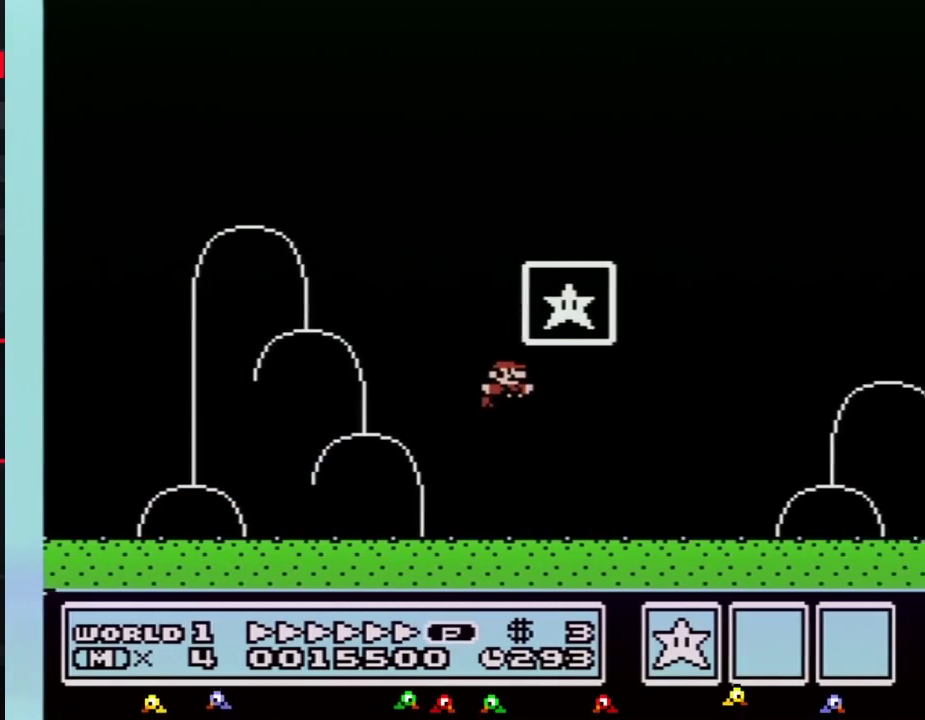
{"buttons": [], "events": [[333, "A", "up"], [333, "DPAD_RIGHT", "up"], [350, "B", "up"]]}